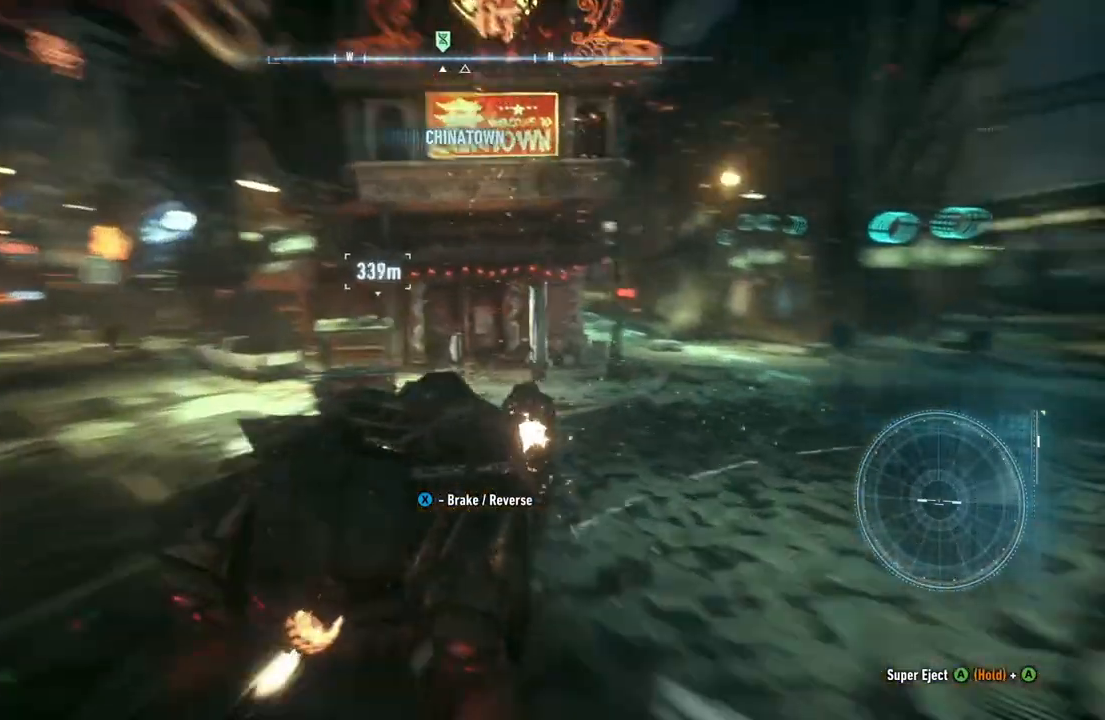
Gameplay with a controller (Xbox layout); each line is a JSON object with the inputs held at the frame after it. "events" lists button and stick changes between this image and that frame as [ms after this image, input, new state], when the widget could be followed in between.
{"buttons": ["R2"], "left_stick": "left", "right_stick": "center", "events": [[183, "left_stick", "up"], [250, "left_stick", "up-left"], [350, "left_stick", "left"]]}
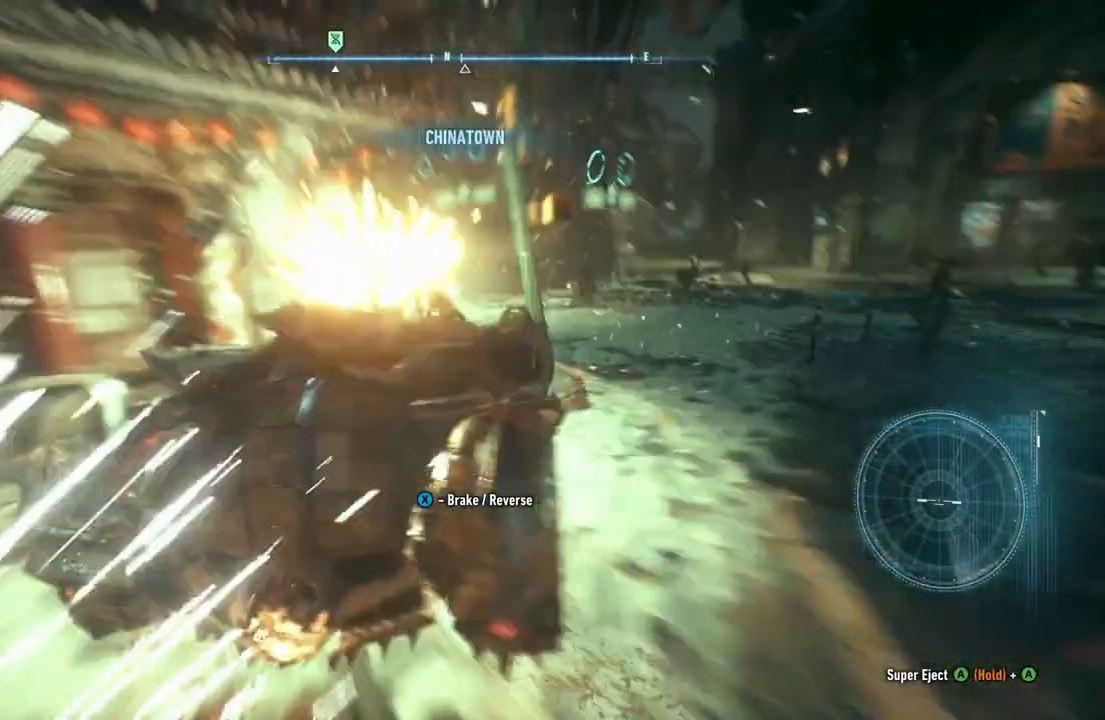
{"buttons": ["R2"], "left_stick": "up-right", "right_stick": "center", "events": [[300, "left_stick", "up"], [367, "left_stick", "up-right"]]}
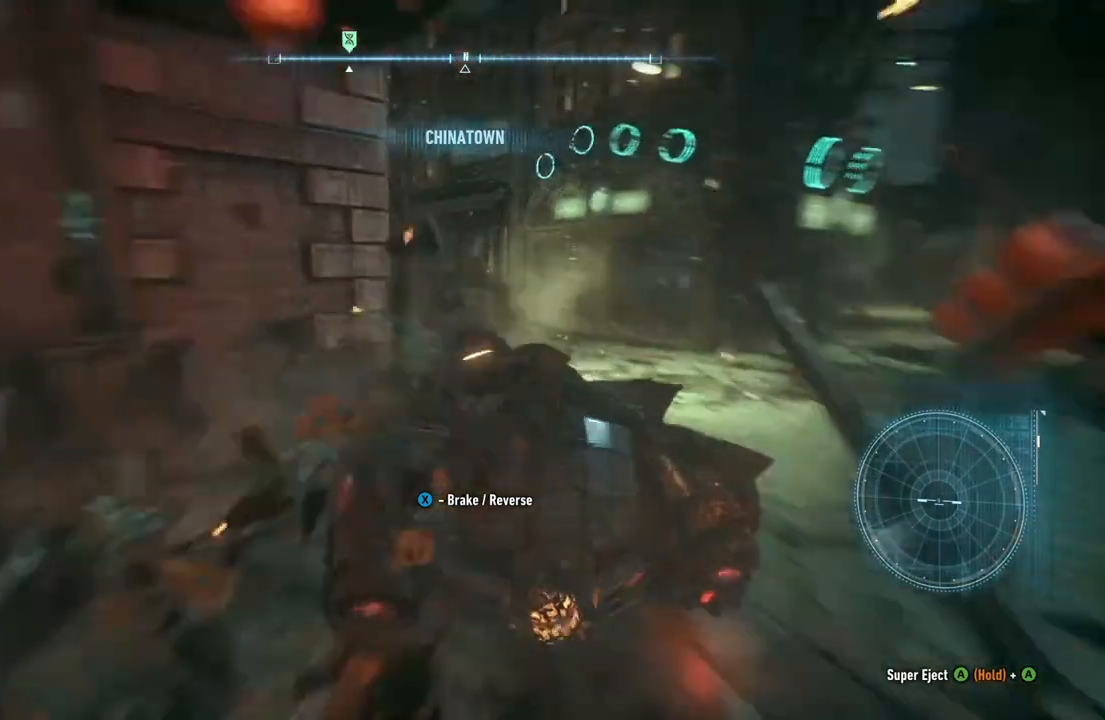
{"buttons": ["R2"], "left_stick": "up", "right_stick": "center", "events": [[67, "left_stick", "up-left"], [467, "left_stick", "up"]]}
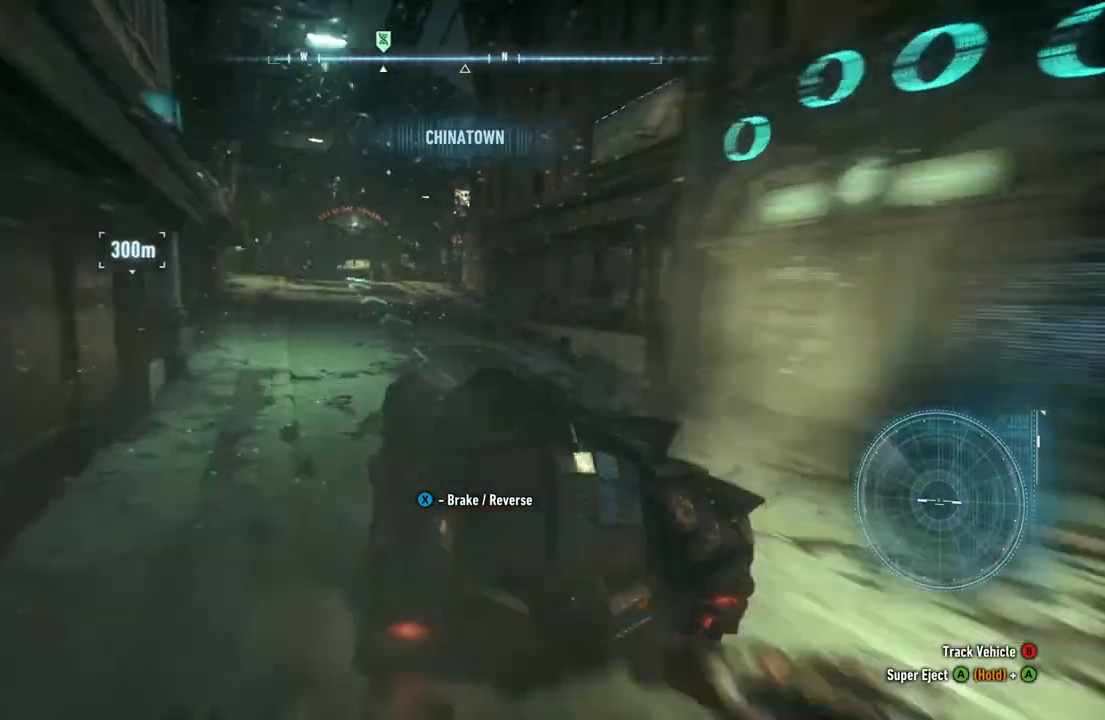
{"buttons": ["R2"], "left_stick": "center", "right_stick": "center", "events": [[83, "left_stick", "up-right"], [317, "left_stick", "up"], [483, "left_stick", "center"]]}
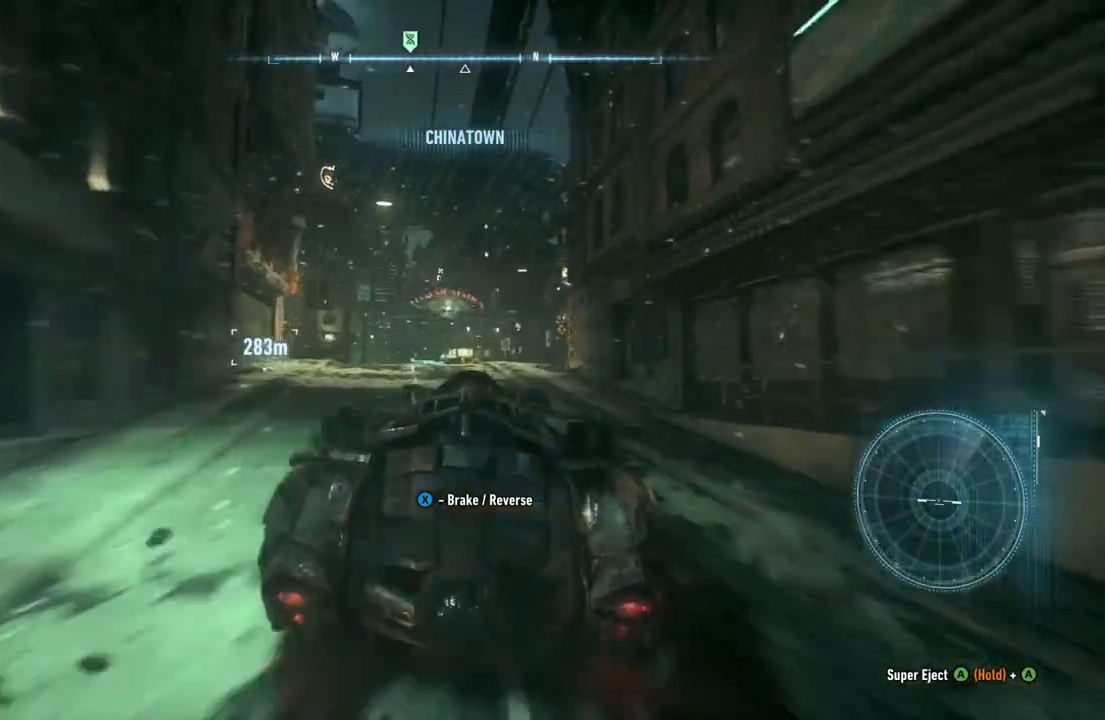
{"buttons": ["R2"], "left_stick": "center", "right_stick": "center", "events": [[33, "left_stick", "left"], [283, "left_stick", "center"]]}
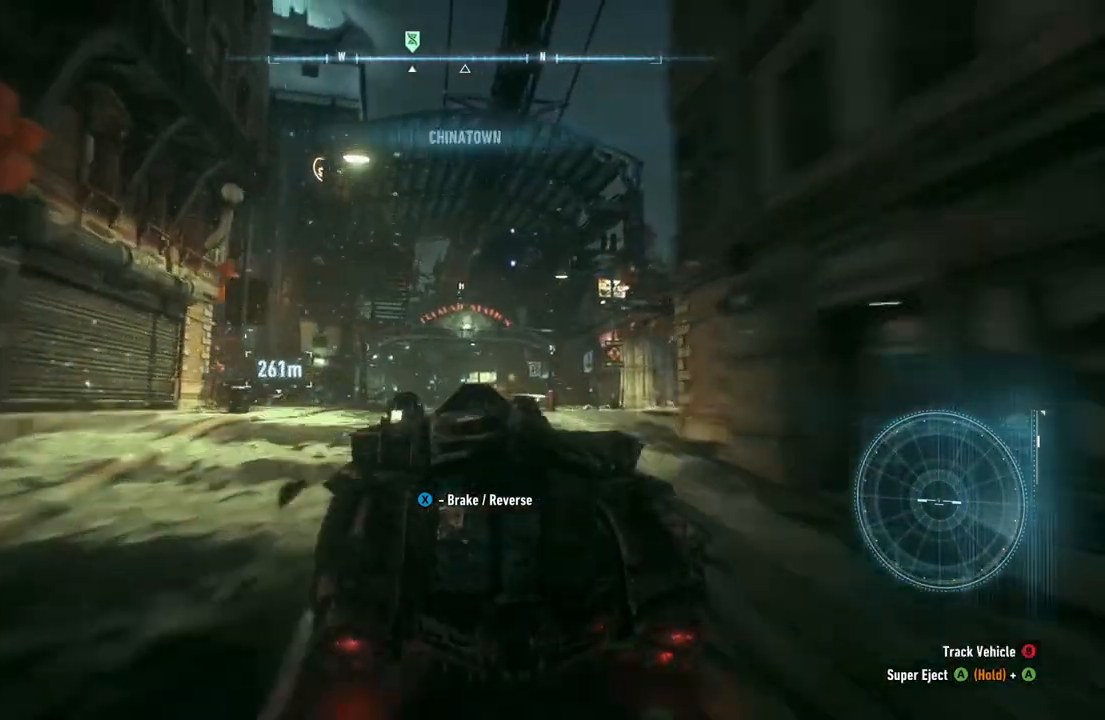
{"buttons": ["R2"], "left_stick": "center", "right_stick": "center", "events": [[117, "left_stick", "up-right"], [333, "left_stick", "center"]]}
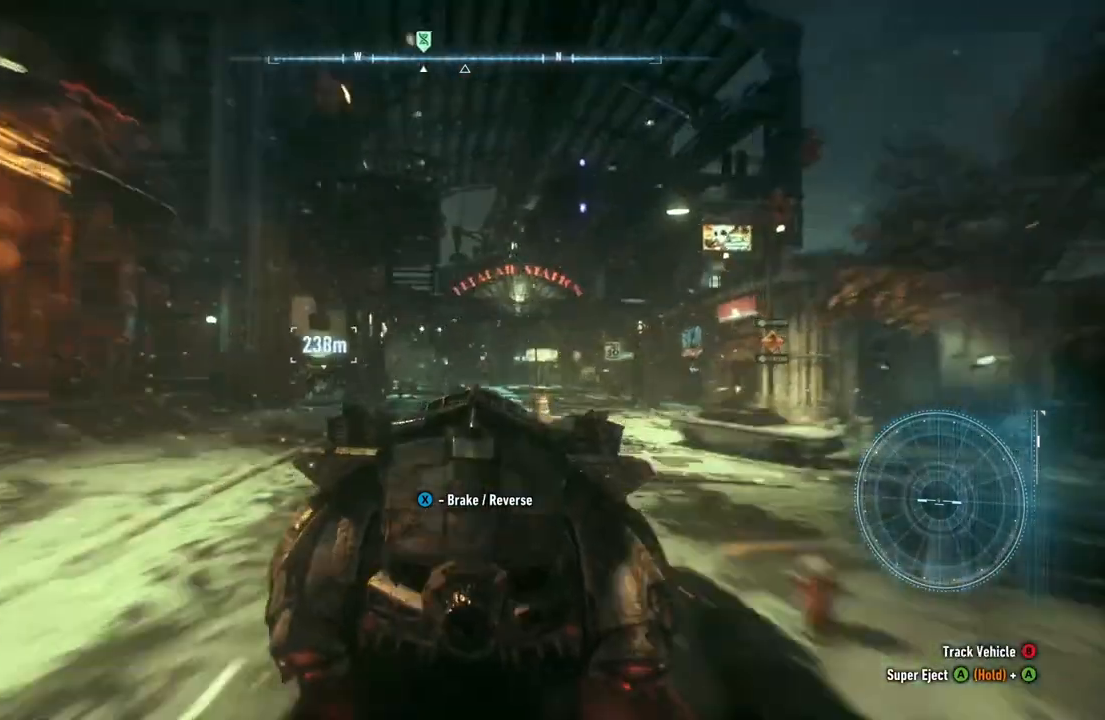
{"buttons": ["R2"], "left_stick": "center", "right_stick": "center", "events": []}
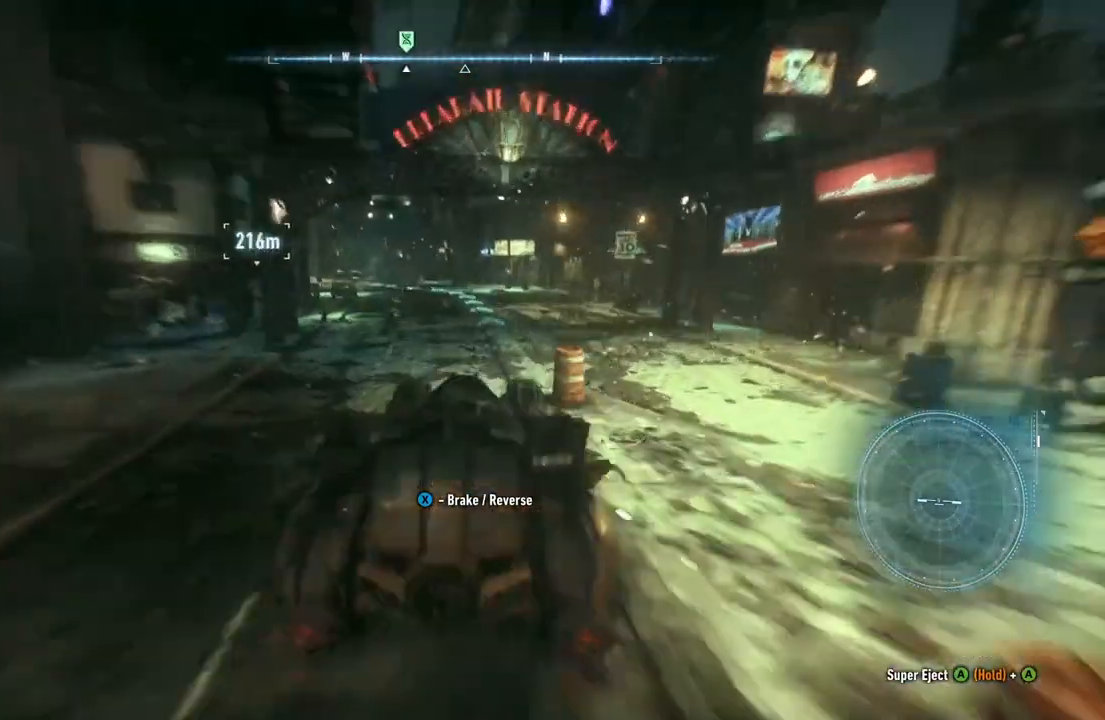
{"buttons": ["R2"], "left_stick": "left", "right_stick": "center", "events": [[100, "left_stick", "left"]]}
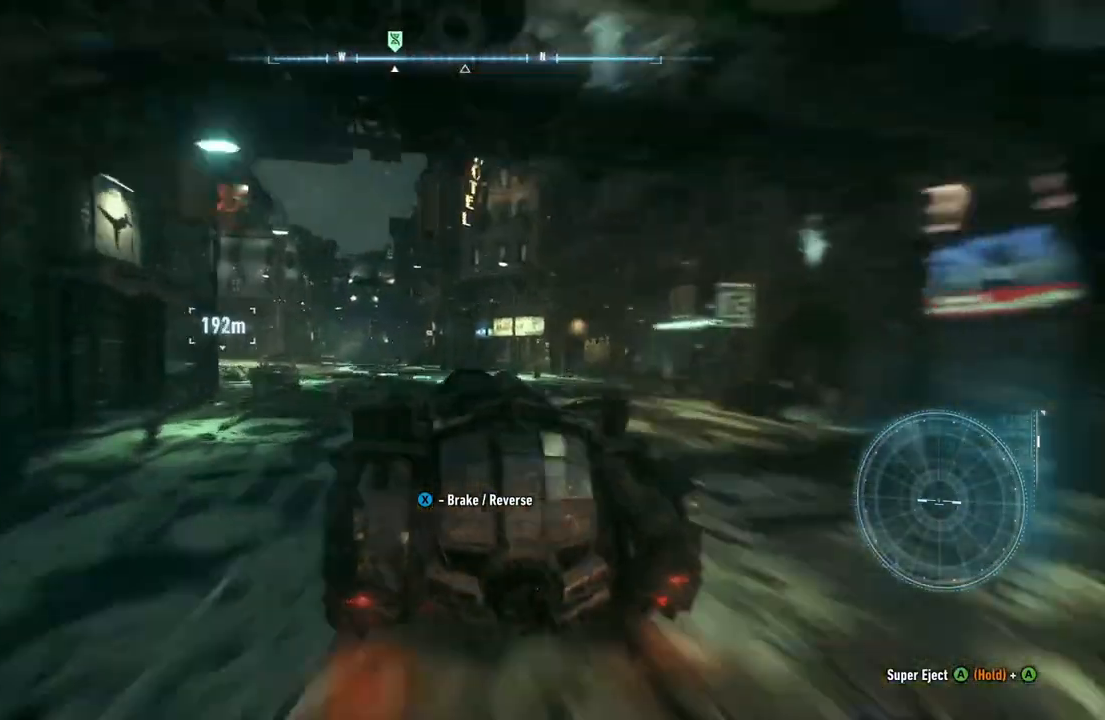
{"buttons": ["R2"], "left_stick": "up-right", "right_stick": "center", "events": [[17, "left_stick", "center"], [350, "left_stick", "up-right"]]}
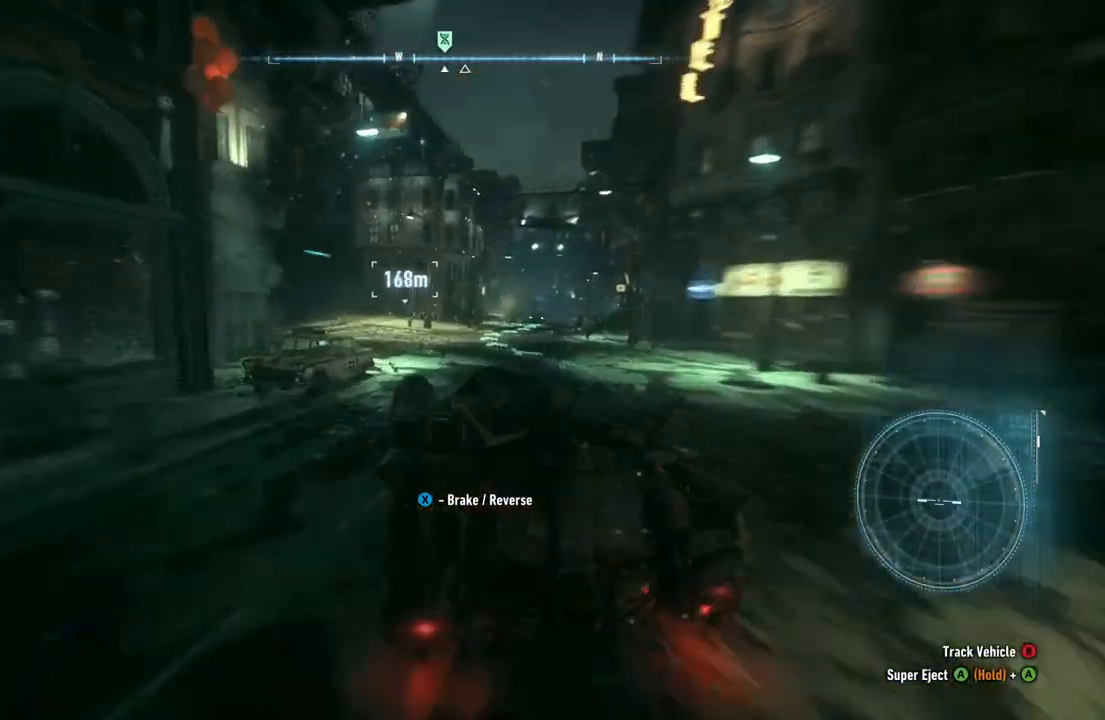
{"buttons": ["R2"], "left_stick": "center", "right_stick": "center", "events": [[67, "left_stick", "center"], [217, "left_stick", "up-right"], [367, "left_stick", "center"]]}
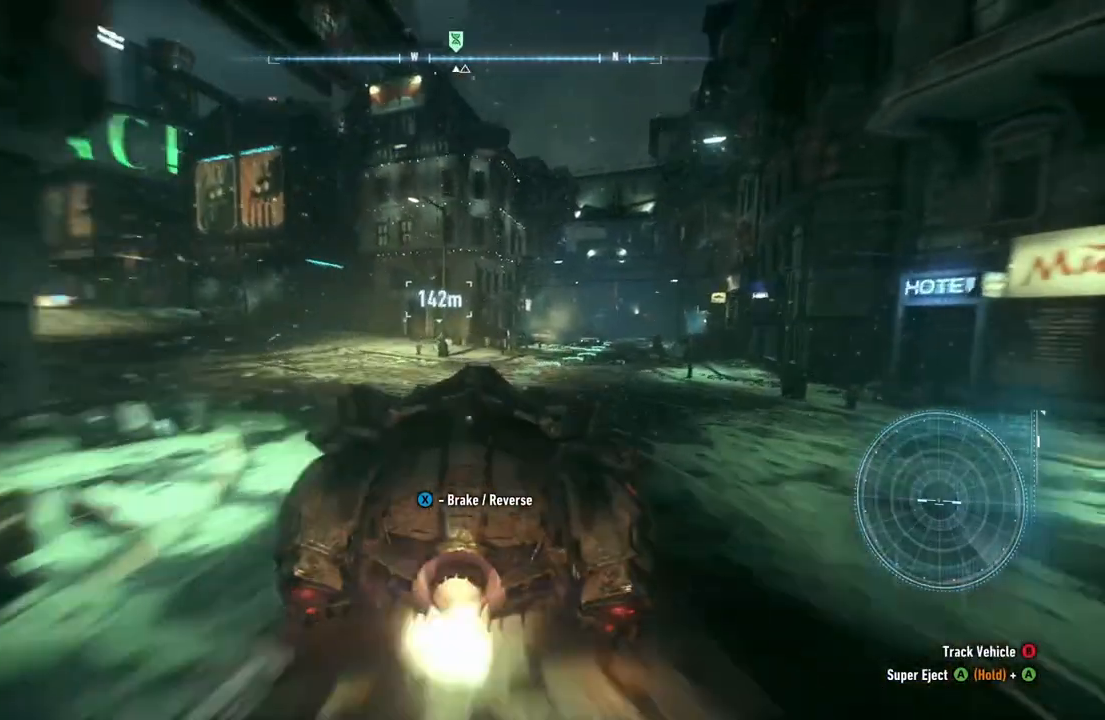
{"buttons": ["R2"], "left_stick": "center", "right_stick": "center", "events": [[67, "left_stick", "up-right"], [233, "left_stick", "center"]]}
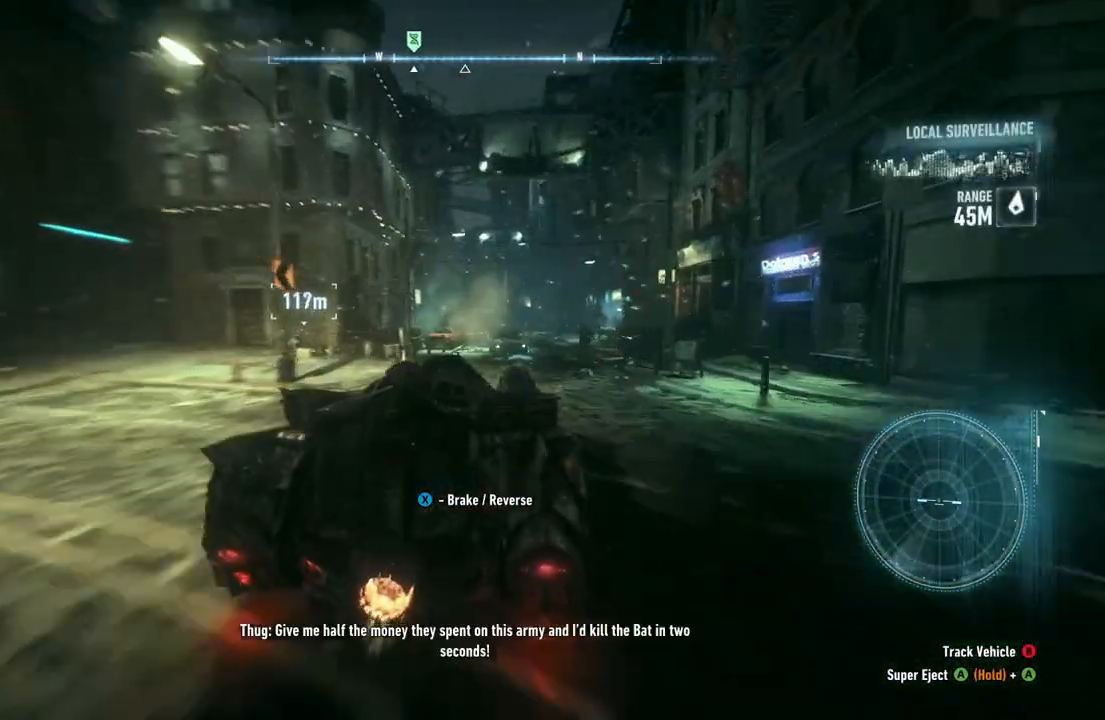
{"buttons": ["R2"], "left_stick": "center", "right_stick": "center", "events": []}
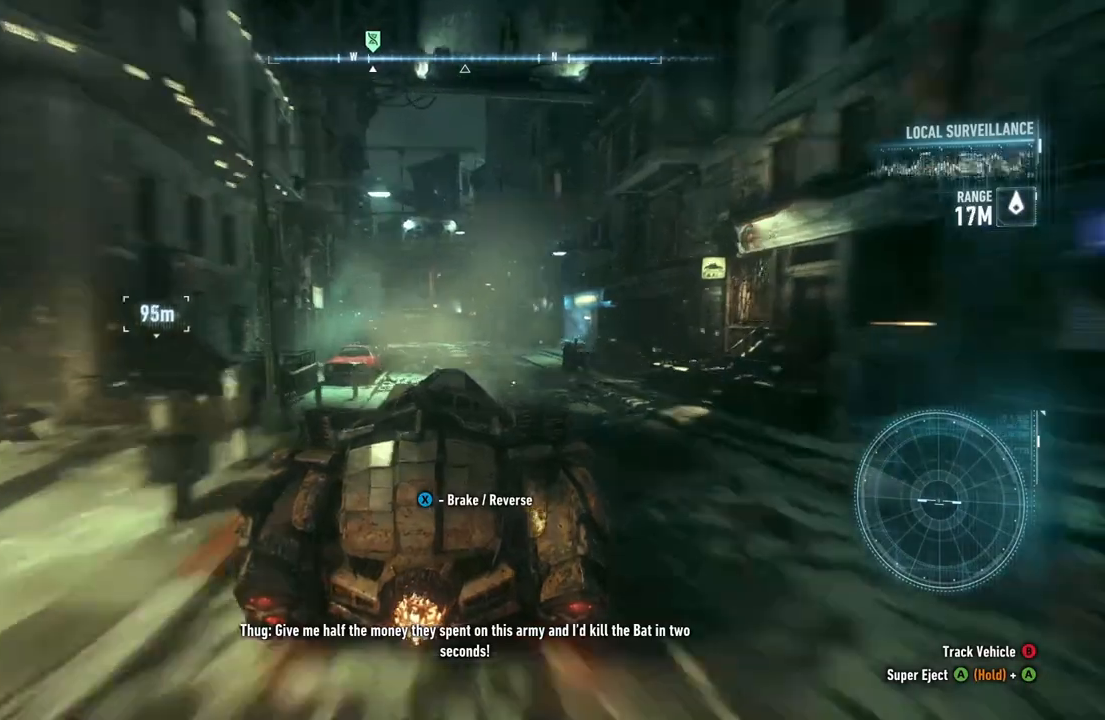
{"buttons": ["R2"], "left_stick": "center", "right_stick": "center", "events": []}
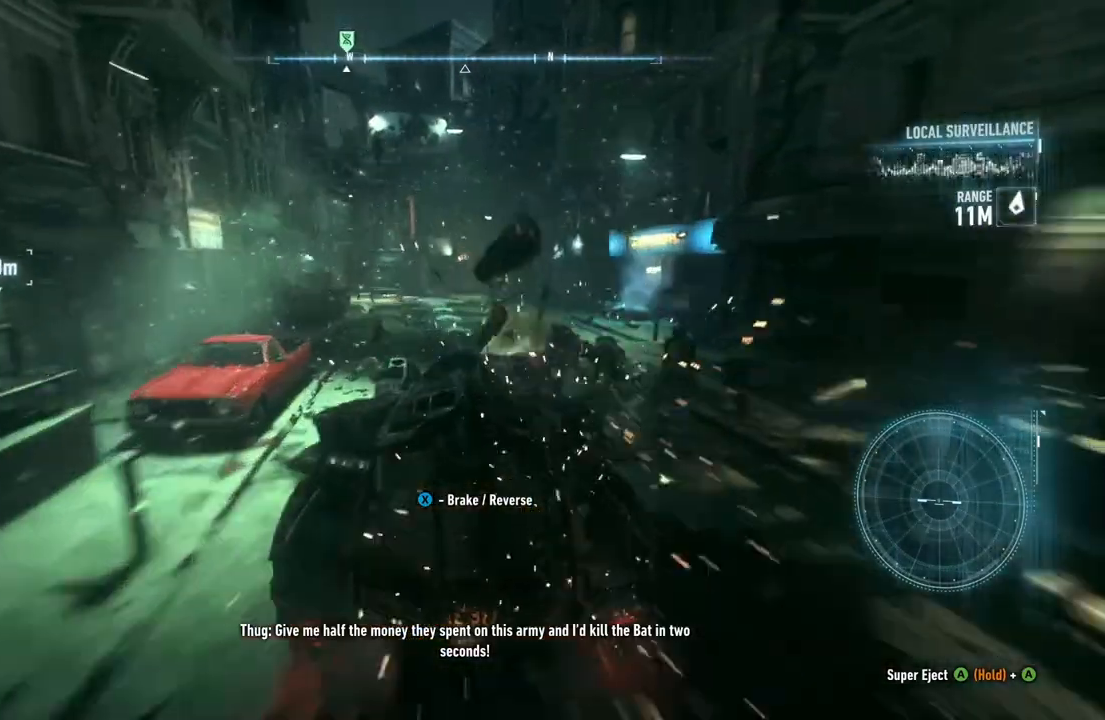
{"buttons": ["R2"], "left_stick": "center", "right_stick": "center", "events": []}
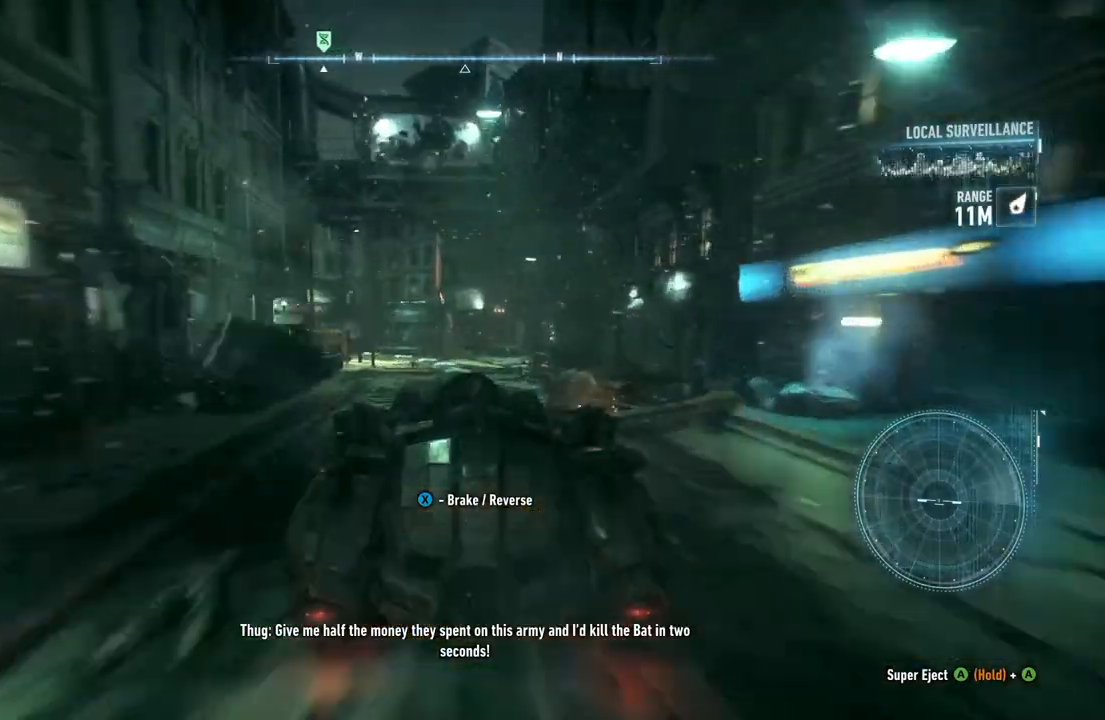
{"buttons": ["R2"], "left_stick": "center", "right_stick": "center", "events": []}
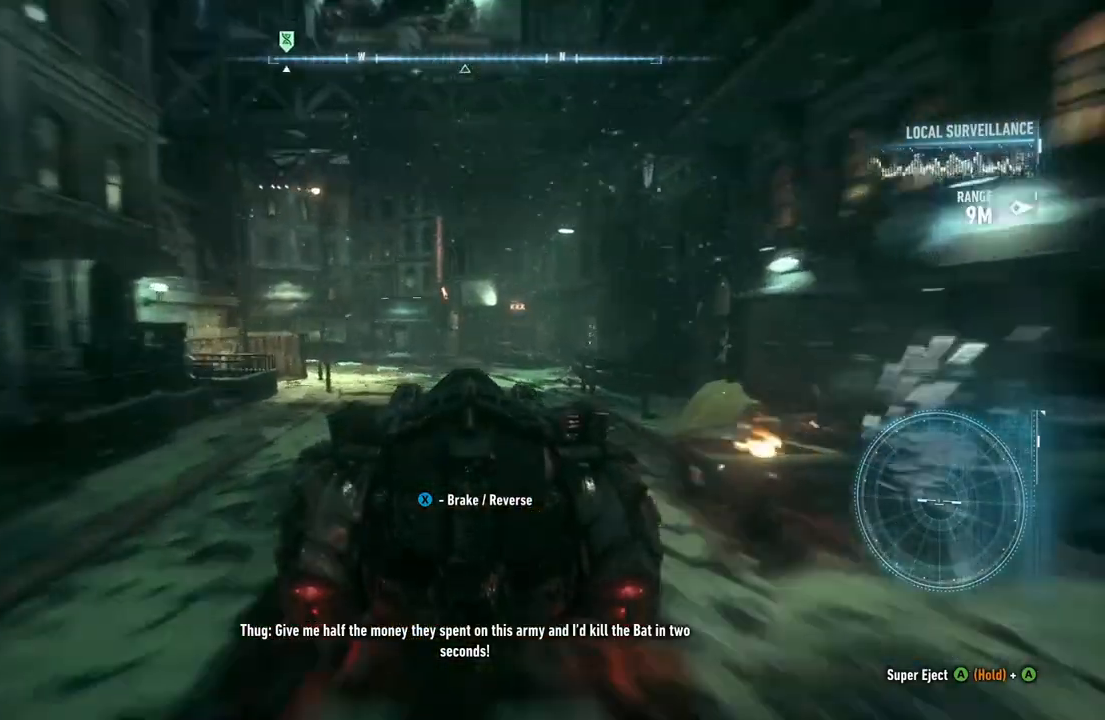
{"buttons": ["R2"], "left_stick": "left", "right_stick": "center", "events": [[67, "left_stick", "left"]]}
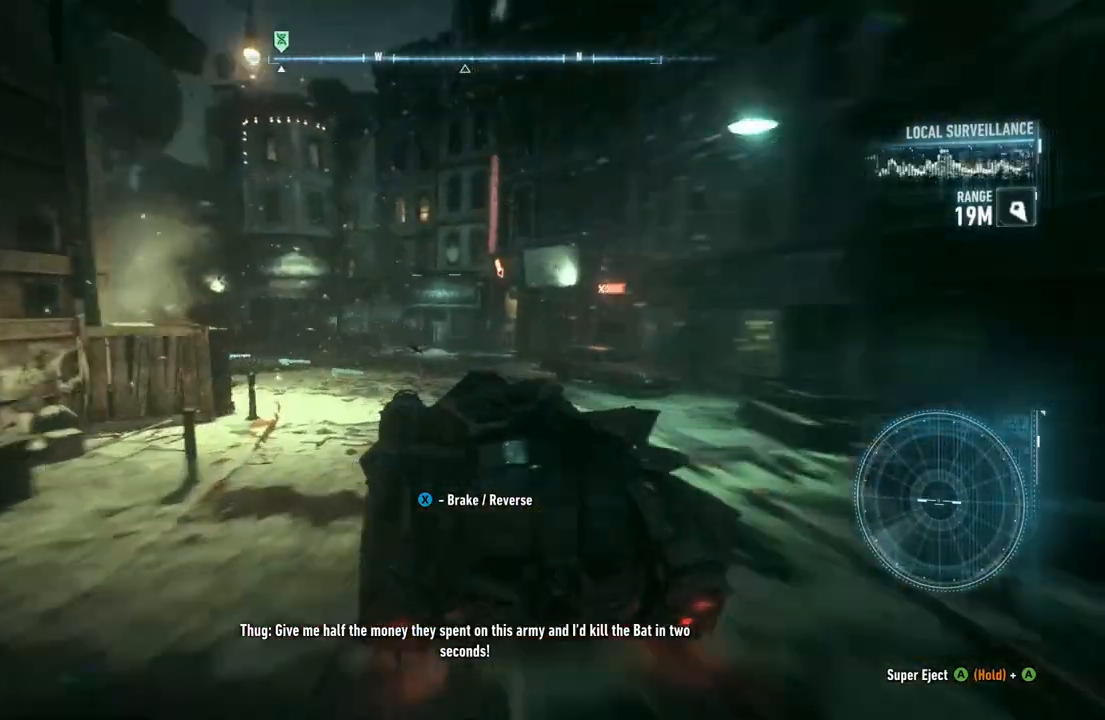
{"buttons": ["R2"], "left_stick": "left", "right_stick": "center", "events": [[183, "left_stick", "center"], [317, "left_stick", "left"], [400, "L2", "down"], [467, "L2", "up"]]}
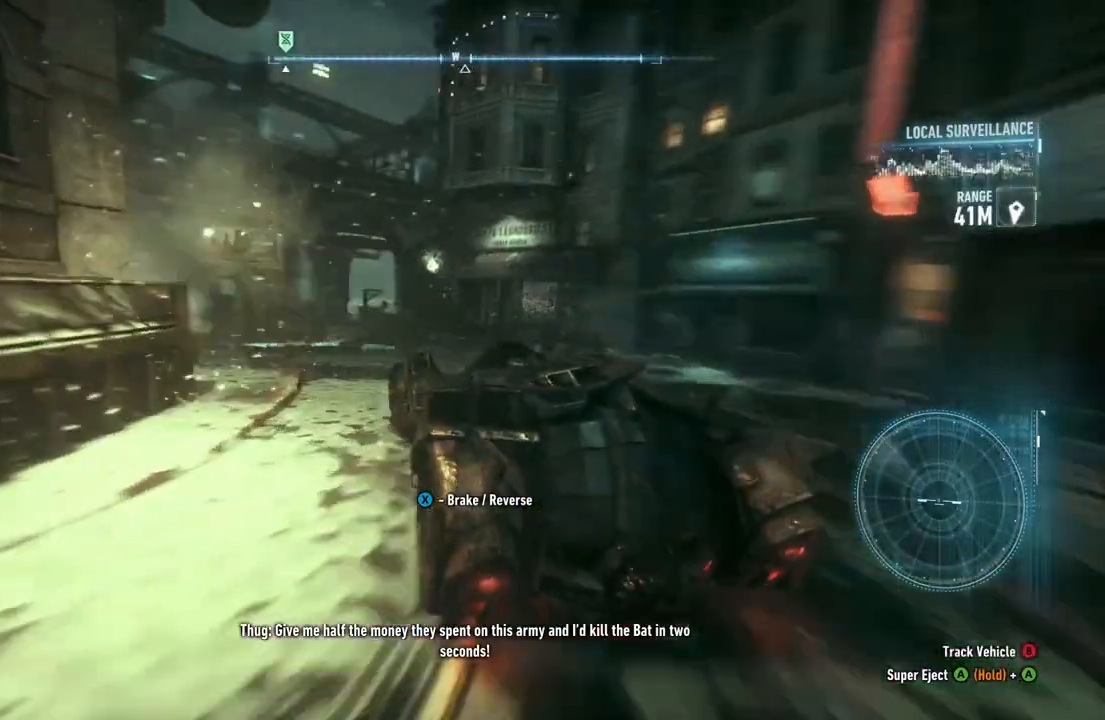
{"buttons": ["R2"], "left_stick": "left", "right_stick": "center", "events": [[17, "left_stick", "center"], [100, "L2", "down"], [150, "left_stick", "left"], [233, "L2", "up"], [350, "left_stick", "center"], [450, "left_stick", "left"]]}
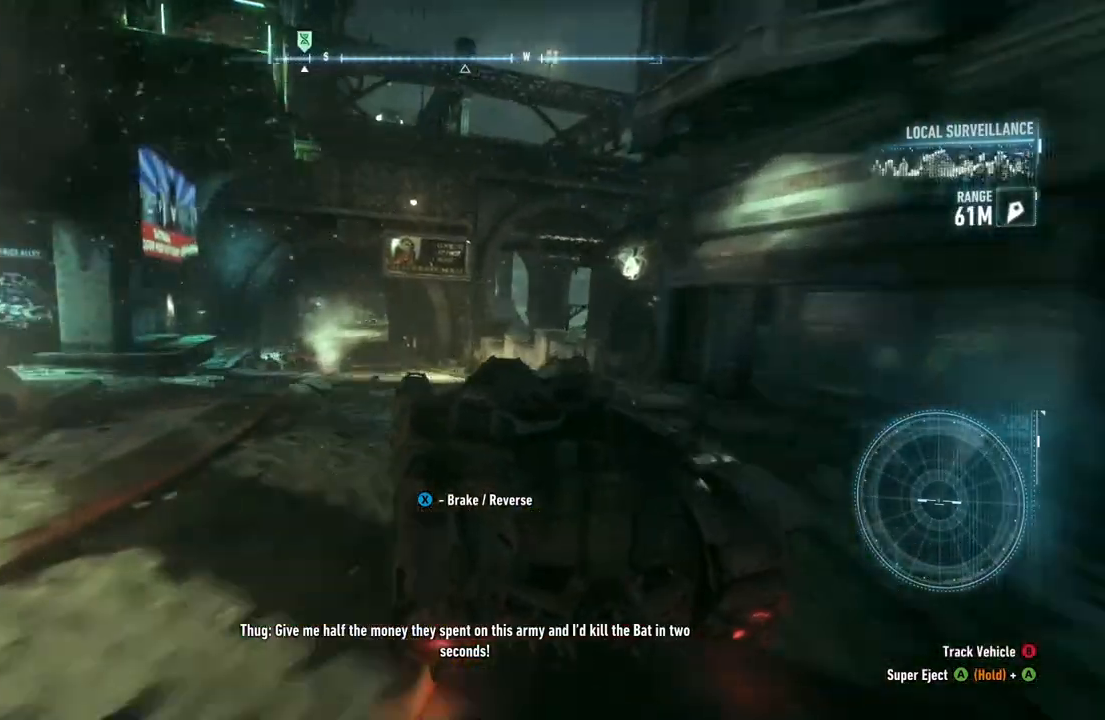
{"buttons": ["L2"], "left_stick": "down-left", "right_stick": "left", "events": [[200, "R2", "up"], [283, "left_stick", "down-left"], [317, "L2", "down"], [467, "right_stick", "left"]]}
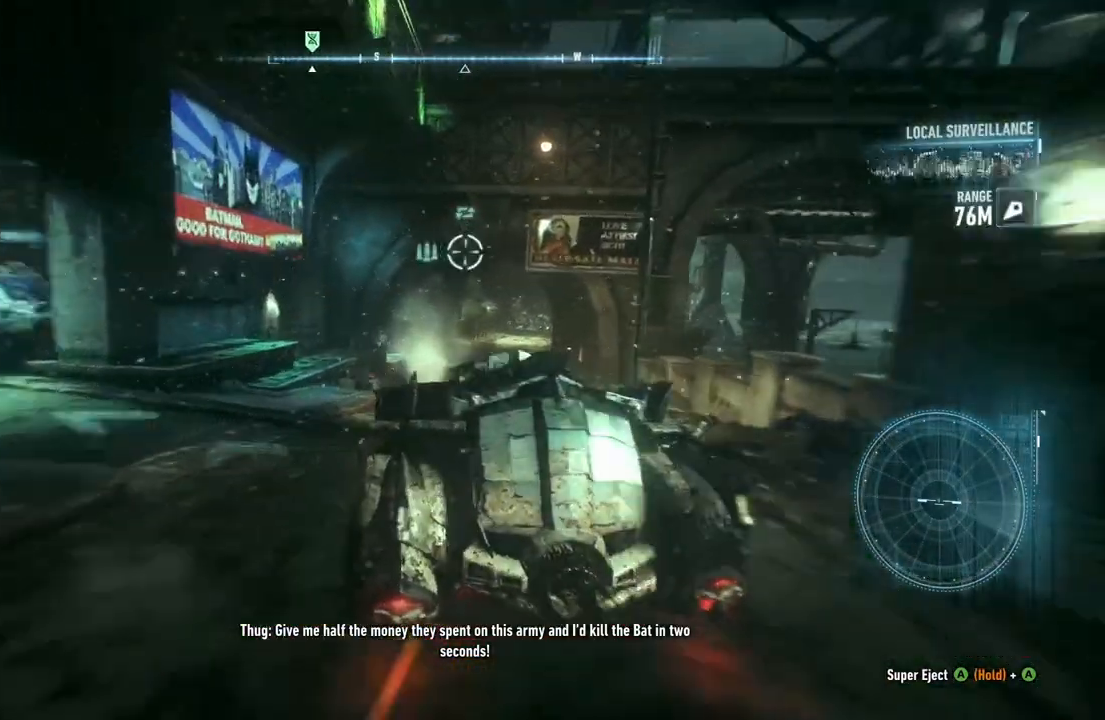
{"buttons": ["L2"], "left_stick": "left", "right_stick": "left", "events": [[183, "left_stick", "left"]]}
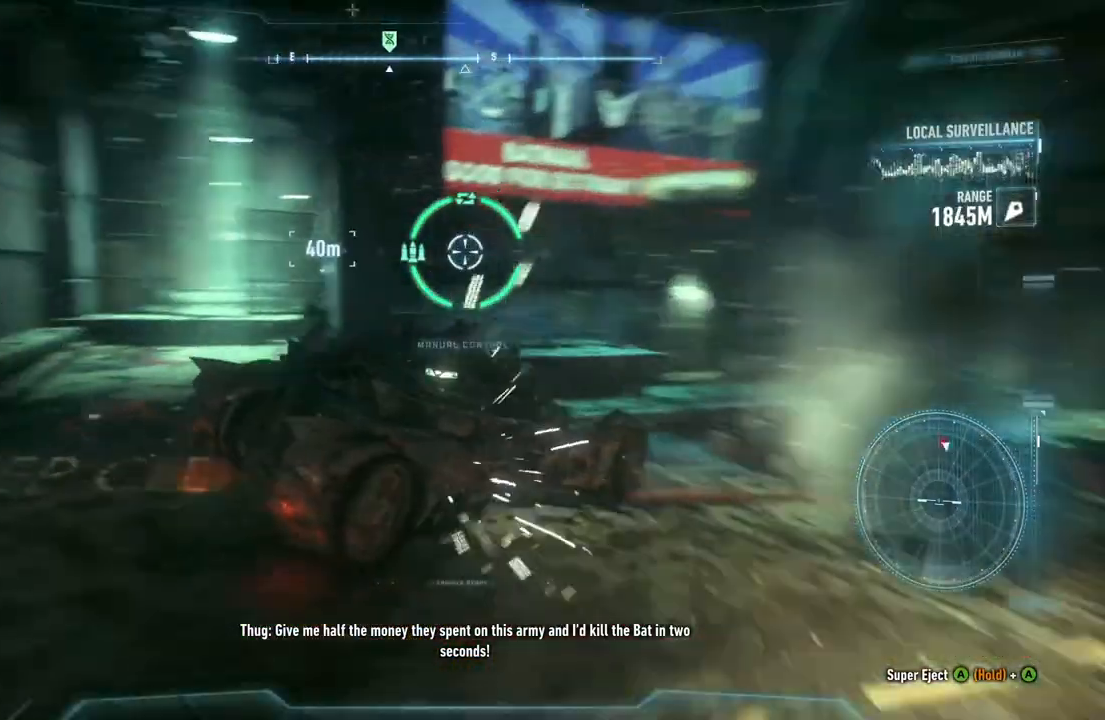
{"buttons": ["L2"], "left_stick": "left", "right_stick": "center", "events": [[17, "right_stick", "center"]]}
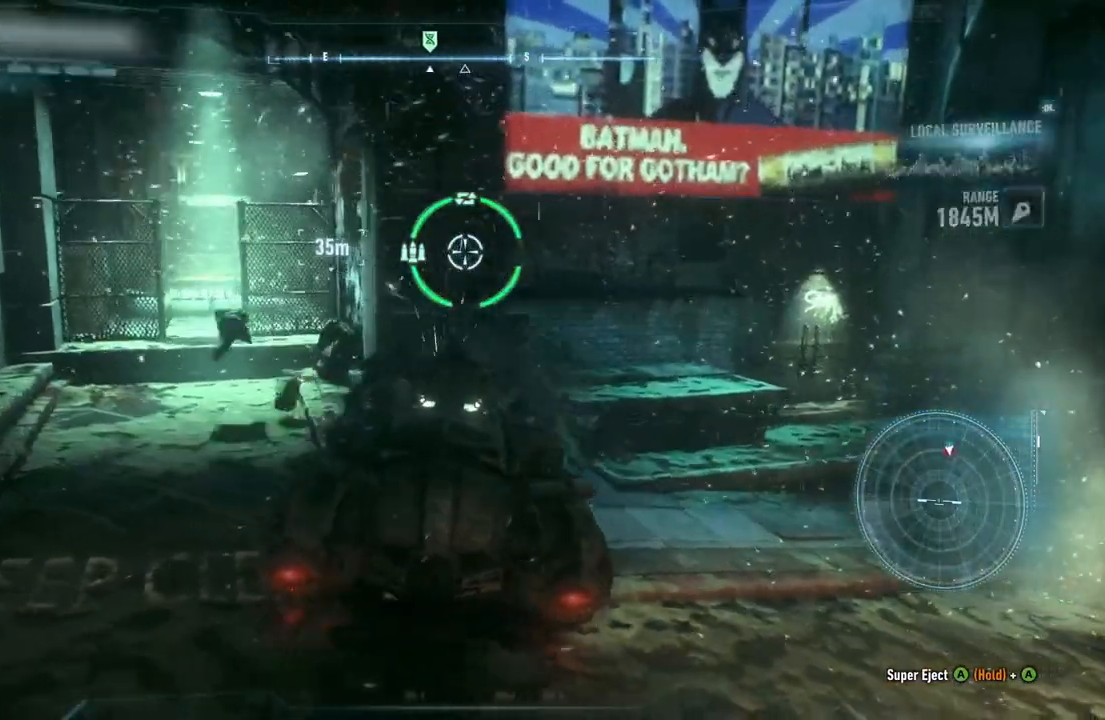
{"buttons": ["L2"], "left_stick": "up-left", "right_stick": "center", "events": [[250, "left_stick", "up-left"]]}
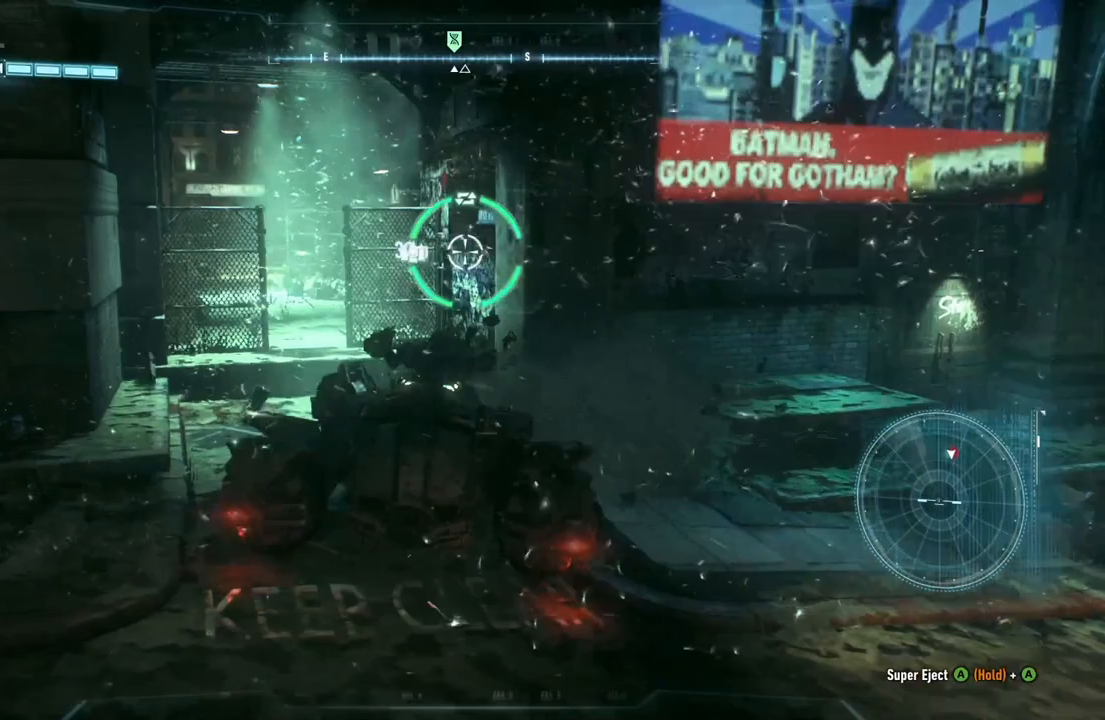
{"buttons": ["L2"], "left_stick": "down", "right_stick": "down-left", "events": [[117, "right_stick", "down-left"], [400, "left_stick", "down-left"], [500, "left_stick", "down"]]}
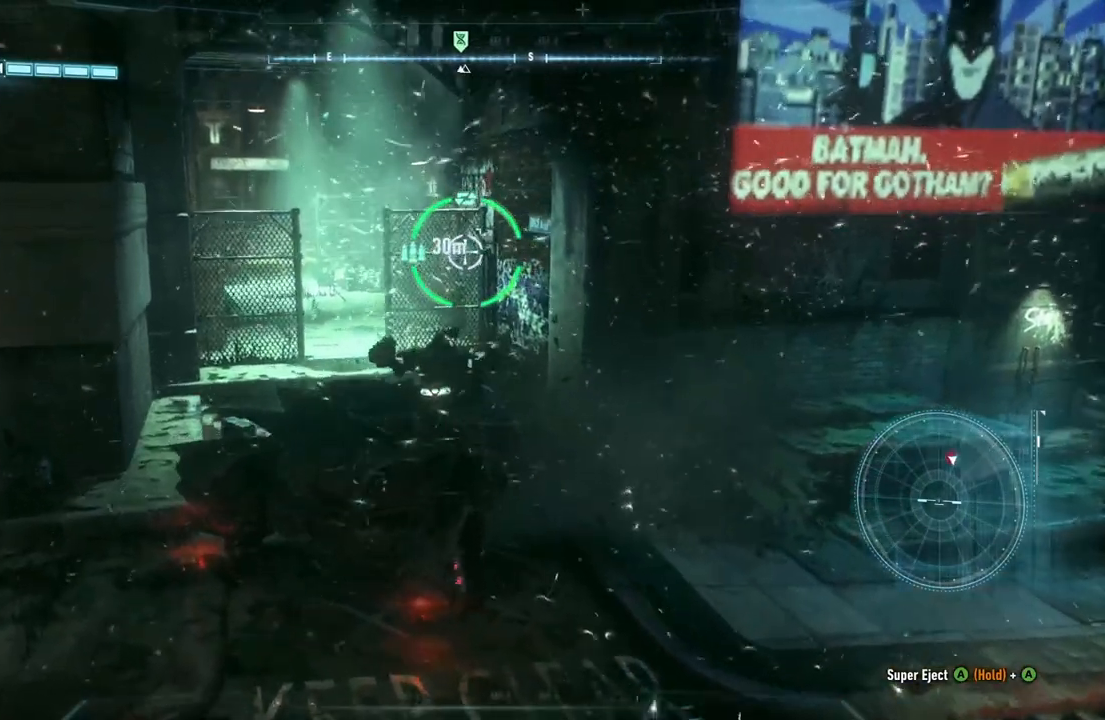
{"buttons": ["L2"], "left_stick": "up", "right_stick": "left", "events": [[117, "left_stick", "down-right"], [200, "right_stick", "center"], [367, "left_stick", "center"], [450, "left_stick", "up"], [500, "right_stick", "left"]]}
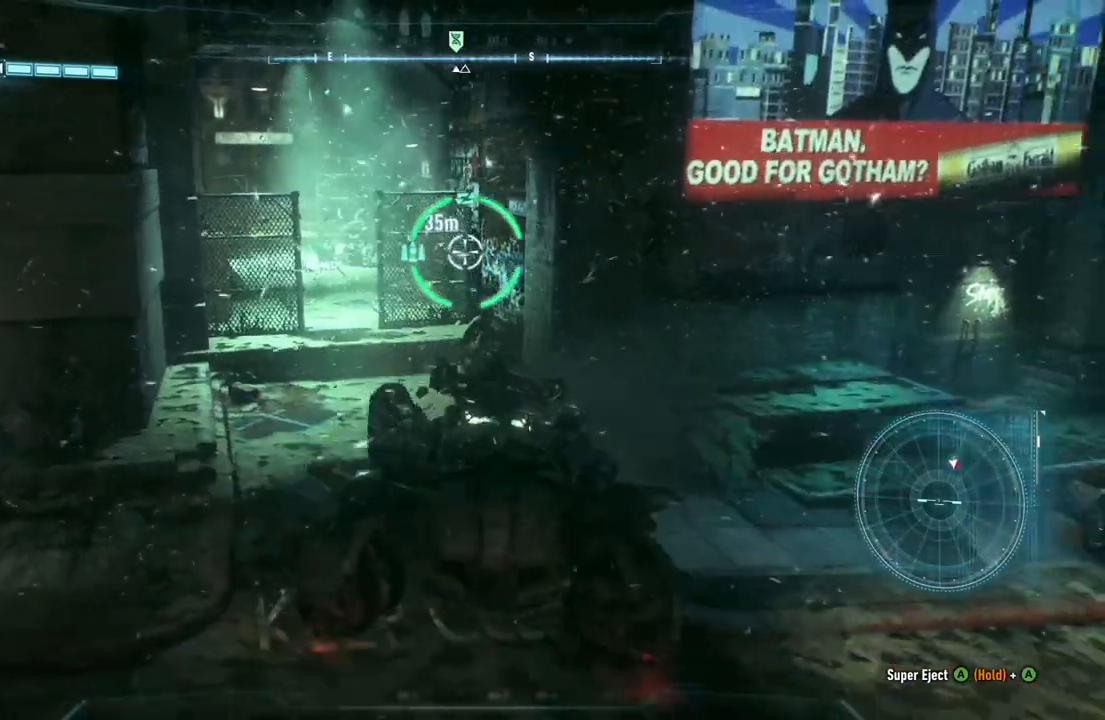
{"buttons": ["L2"], "left_stick": "left", "right_stick": "left", "events": [[133, "left_stick", "up-left"], [233, "left_stick", "left"]]}
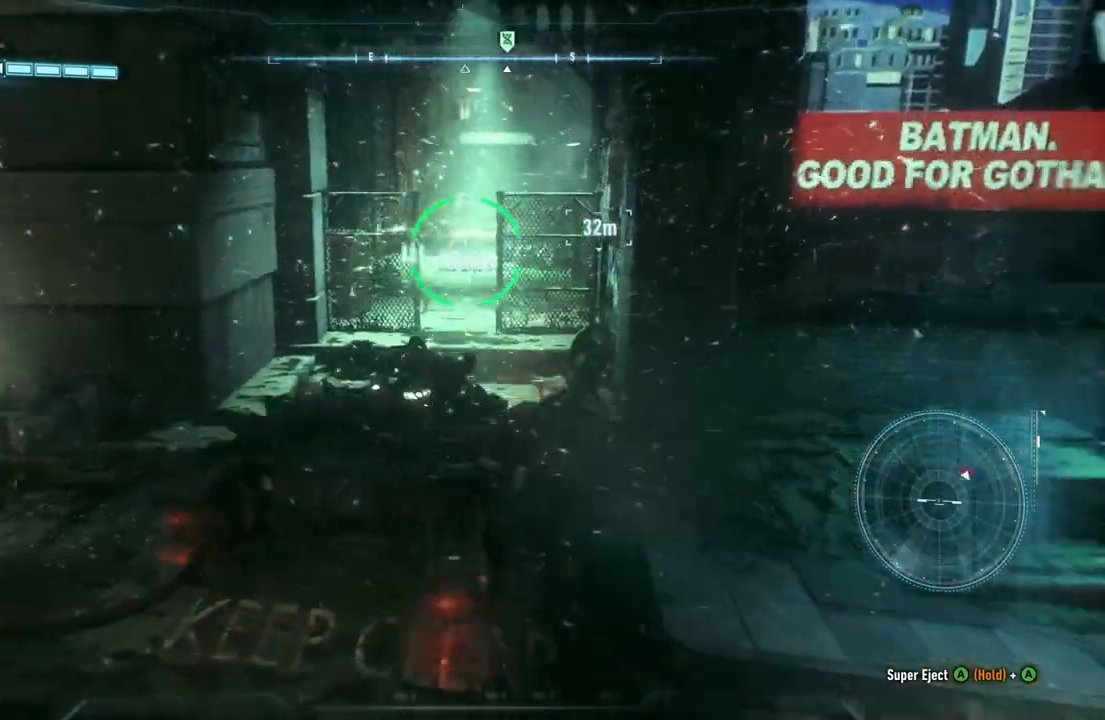
{"buttons": ["L2"], "left_stick": "up-right", "right_stick": "center", "events": [[50, "left_stick", "down-left"], [50, "right_stick", "center"], [233, "left_stick", "down-right"], [333, "left_stick", "up-right"]]}
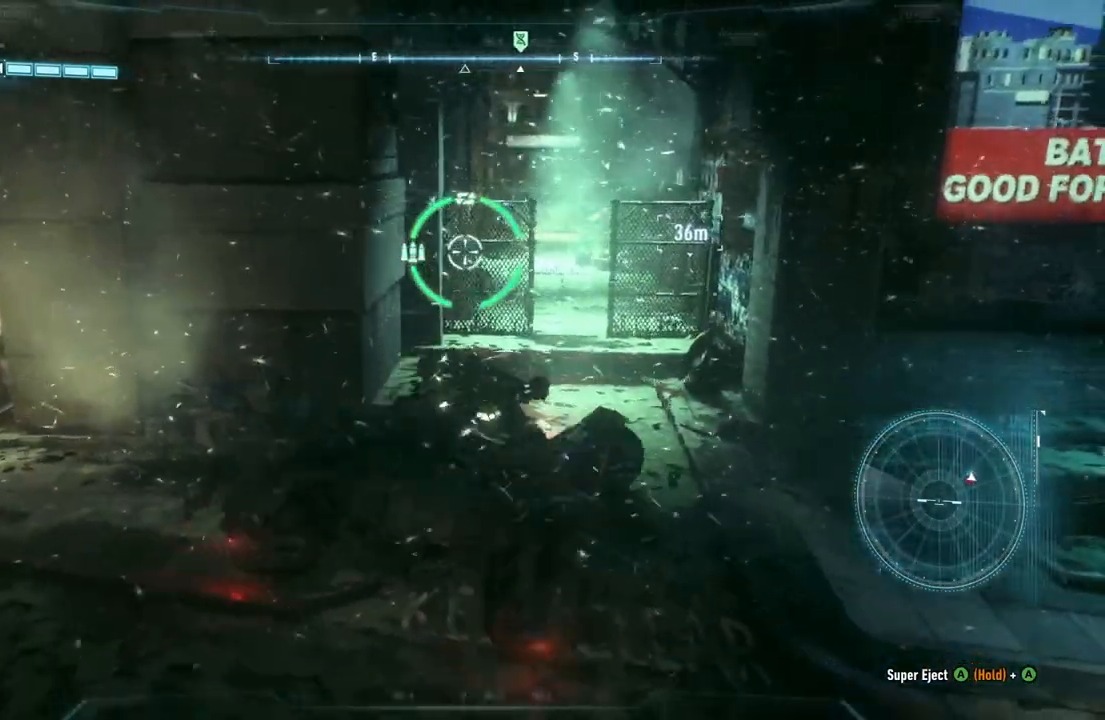
{"buttons": [], "left_stick": "center", "right_stick": "center", "events": [[150, "left_stick", "up"], [267, "left_stick", "up-left"], [350, "L2", "up"], [400, "left_stick", "up"], [500, "left_stick", "center"]]}
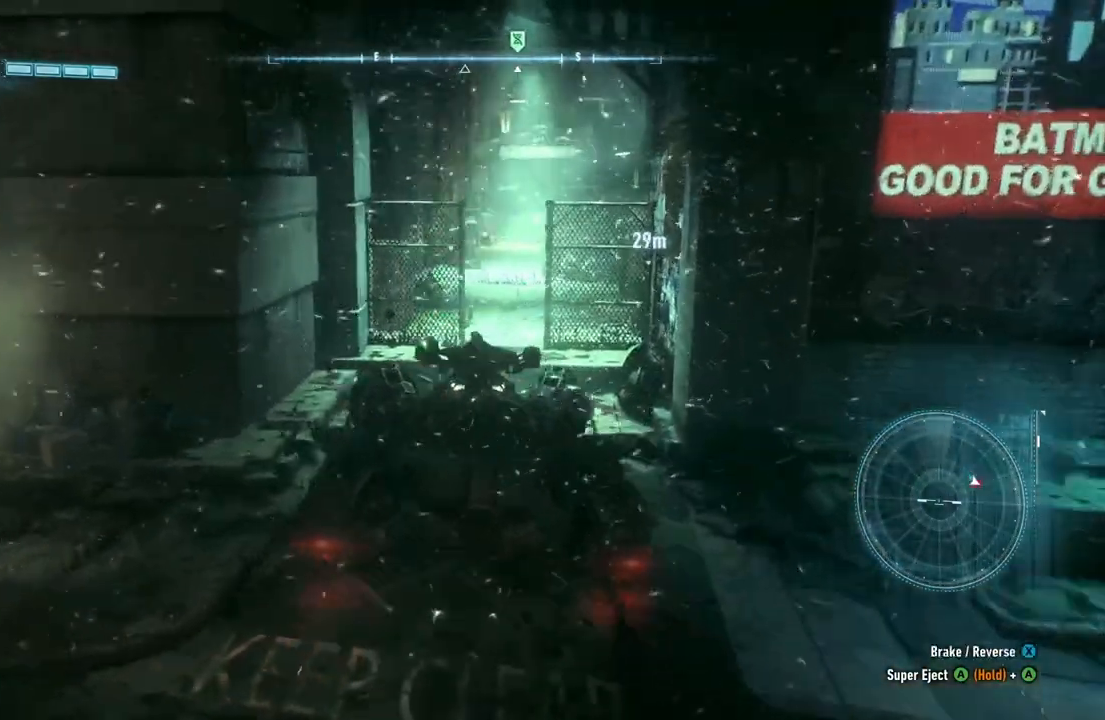
{"buttons": [], "left_stick": "center", "right_stick": "center", "events": [[133, "L1", "down"], [300, "L1", "up"]]}
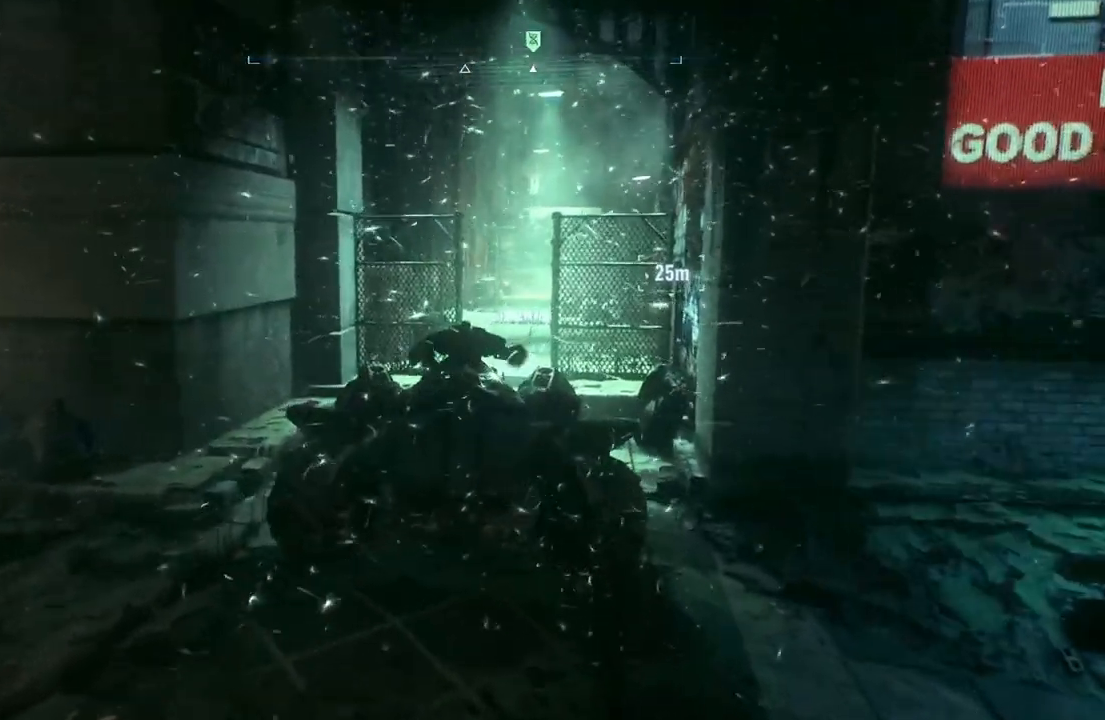
{"buttons": [], "left_stick": "up", "right_stick": "center", "events": [[83, "left_stick", "up"]]}